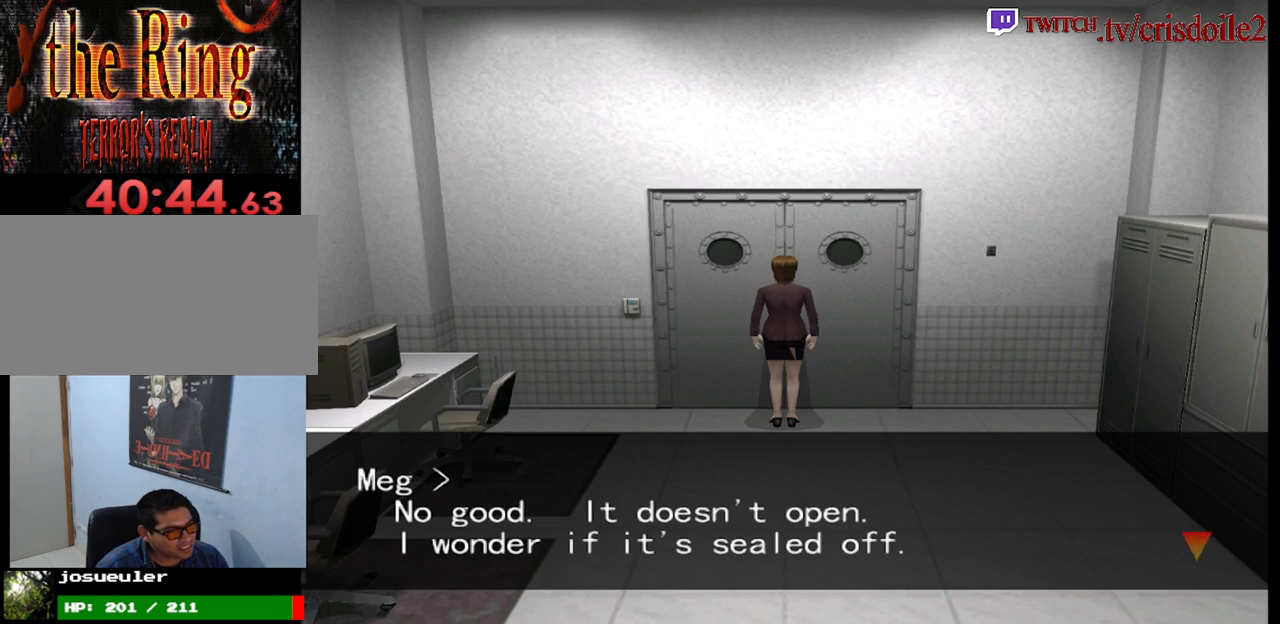
Gameplay with a controller (arcade stick); each line is a JSON object with the inputs held at the frame after it. "events" lists button and stick changes between this image and that frame as [ms after this image, input, new state], when the widget could be followed in between. Not read: L3 R3.
{"buttons": [], "left_stick": "right", "events": [[50, "CROSS", "down"], [117, "CROSS", "up"], [217, "left_stick", "right"]]}
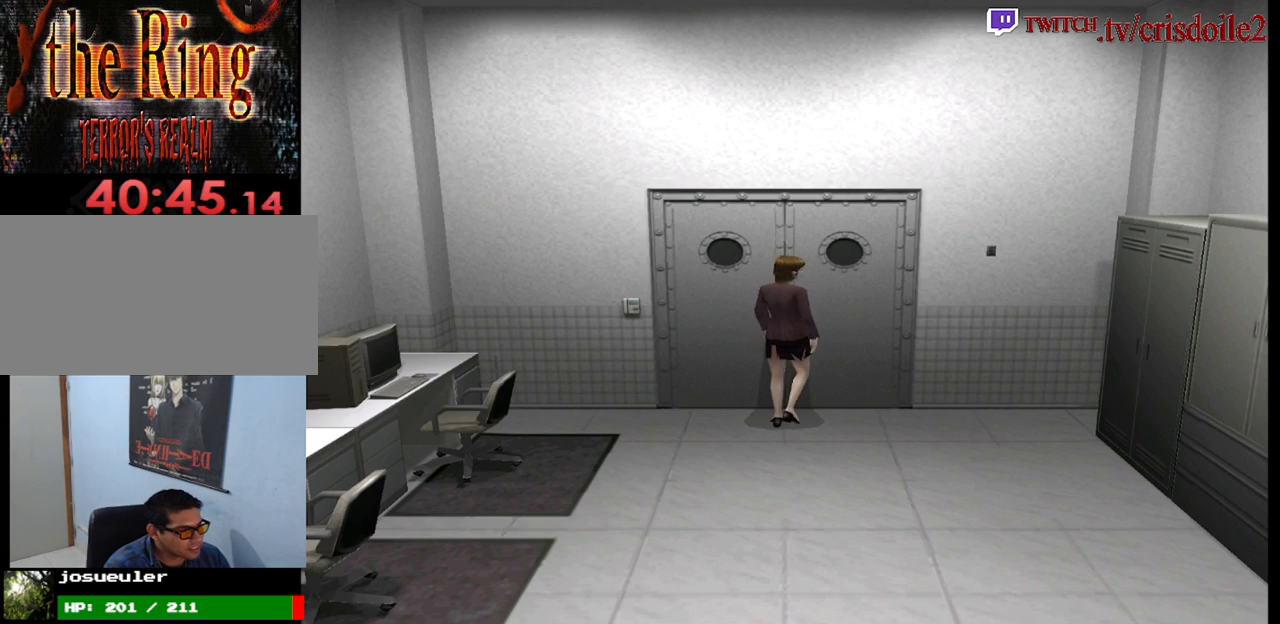
{"buttons": ["SQUARE"], "left_stick": "up-right", "events": [[217, "SQUARE", "down"], [283, "left_stick", "up-right"]]}
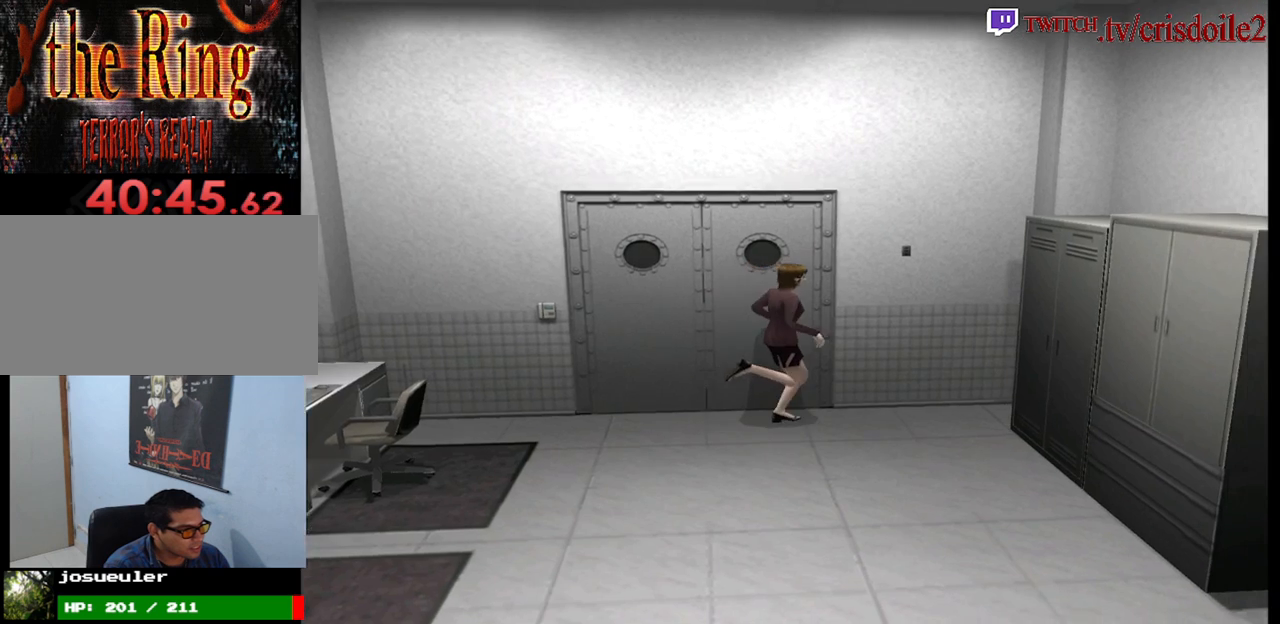
{"buttons": ["CROSS", "SQUARE"], "left_stick": "up-right", "events": [[283, "CROSS", "down"], [367, "CROSS", "up"], [450, "CROSS", "down"]]}
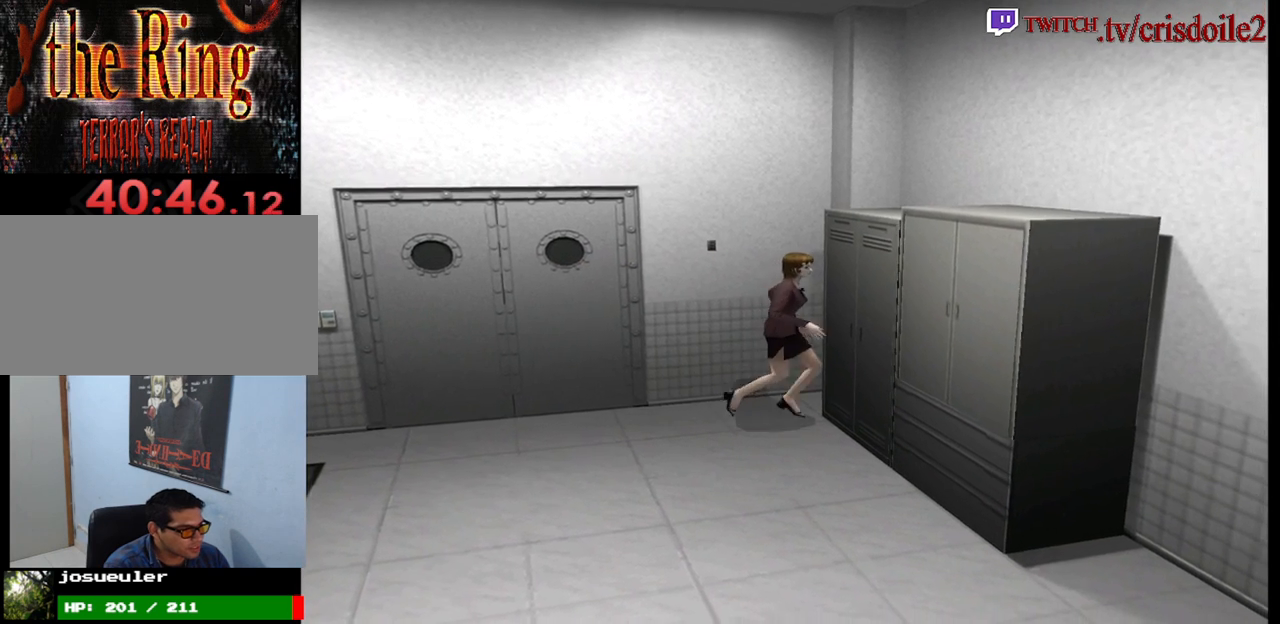
{"buttons": [], "left_stick": "center", "events": [[17, "CROSS", "up"], [83, "CROSS", "down"], [150, "left_stick", "up"], [167, "CROSS", "up"], [300, "left_stick", "center"], [317, "SQUARE", "up"]]}
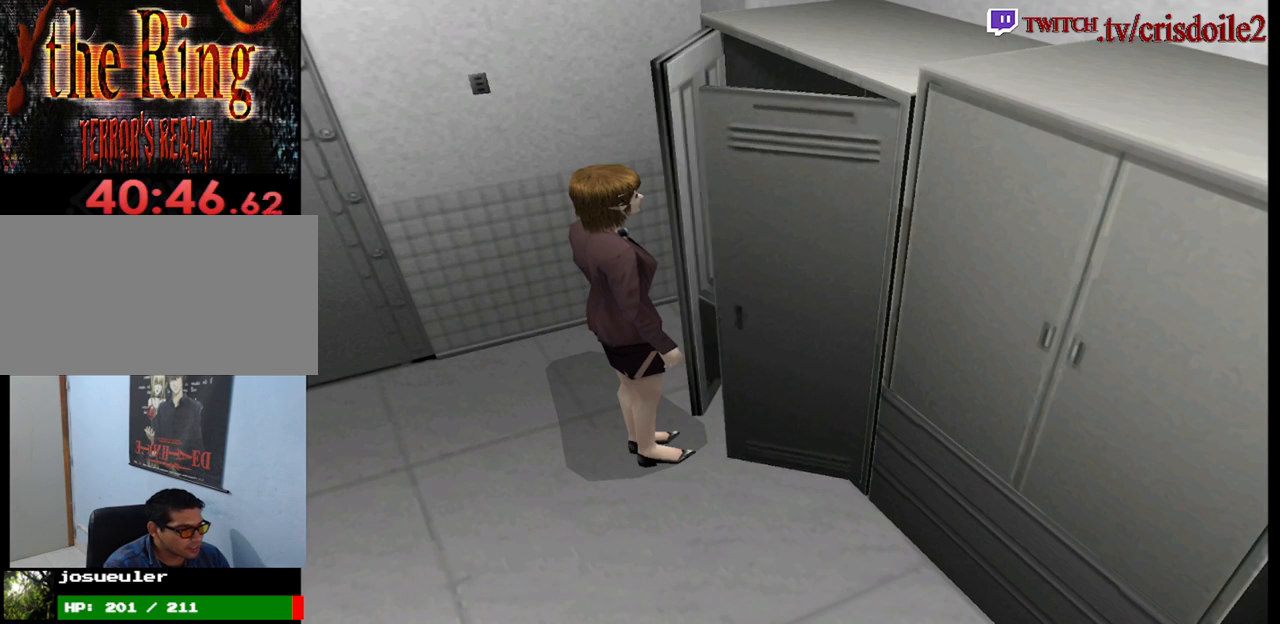
{"buttons": ["SQUARE"], "left_stick": "center", "events": [[150, "CROSS", "down"], [217, "CROSS", "up"], [483, "SQUARE", "down"]]}
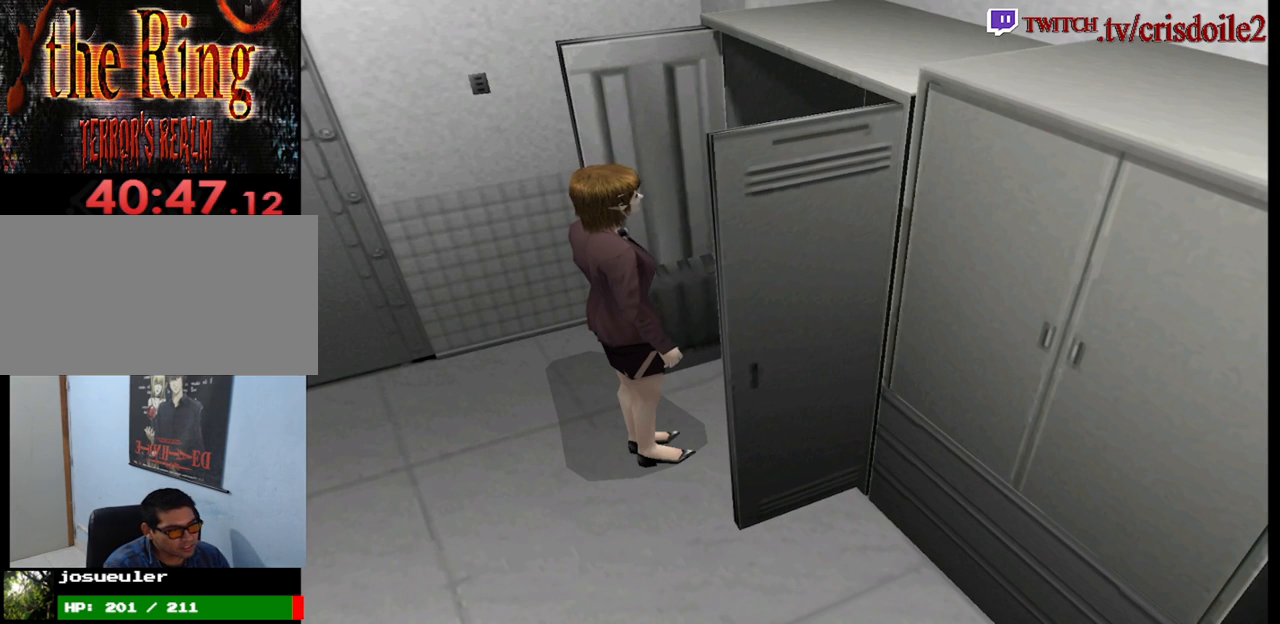
{"buttons": ["CROSS", "SQUARE"], "left_stick": "up", "events": [[33, "left_stick", "up"], [267, "CROSS", "down"], [367, "CROSS", "up"], [483, "CROSS", "down"]]}
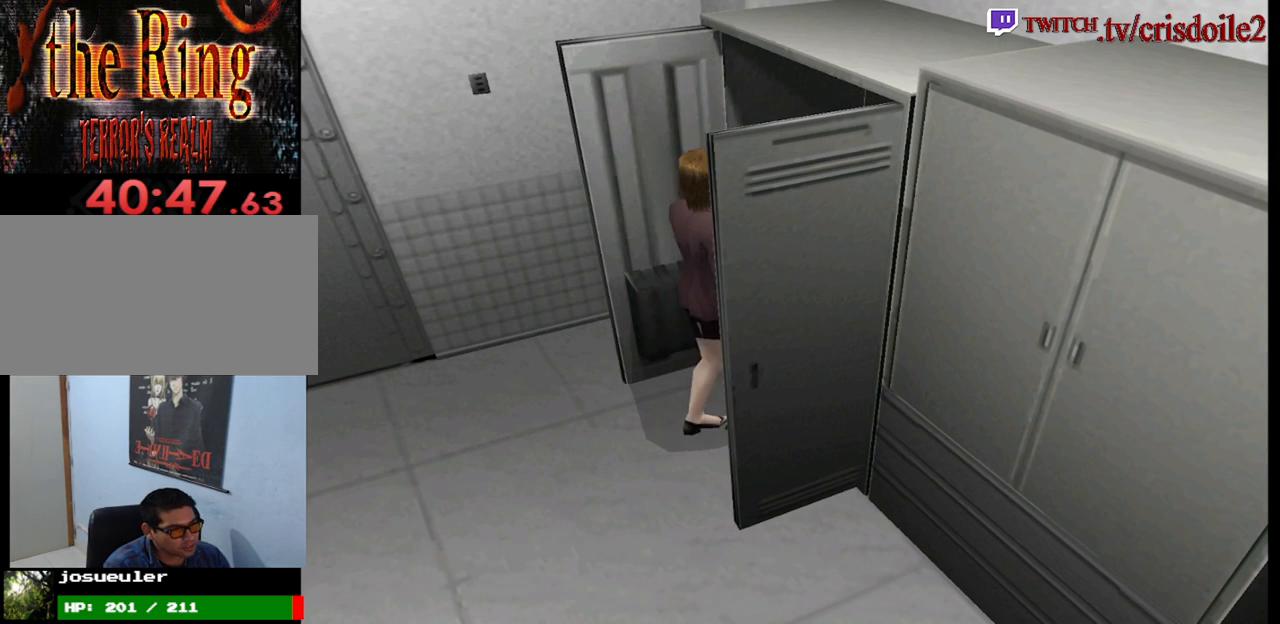
{"buttons": [], "left_stick": "center", "events": [[67, "CROSS", "up"], [100, "SQUARE", "up"], [117, "left_stick", "center"], [317, "CROSS", "down"], [383, "CROSS", "up"]]}
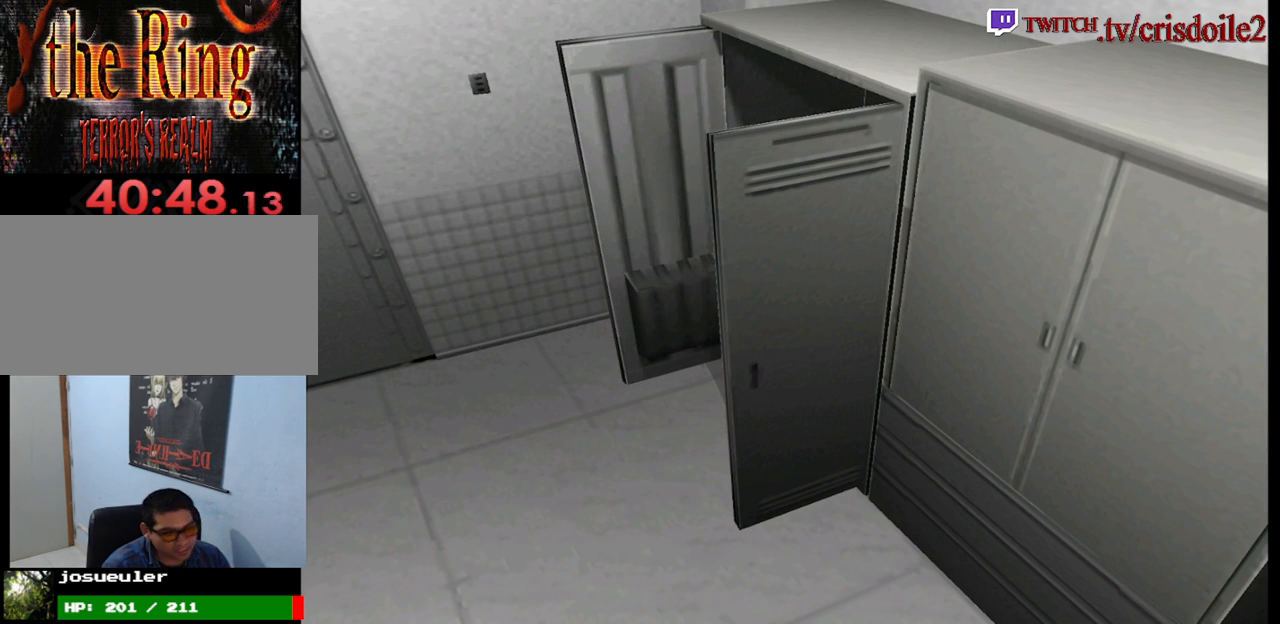
{"buttons": [], "left_stick": "center", "events": []}
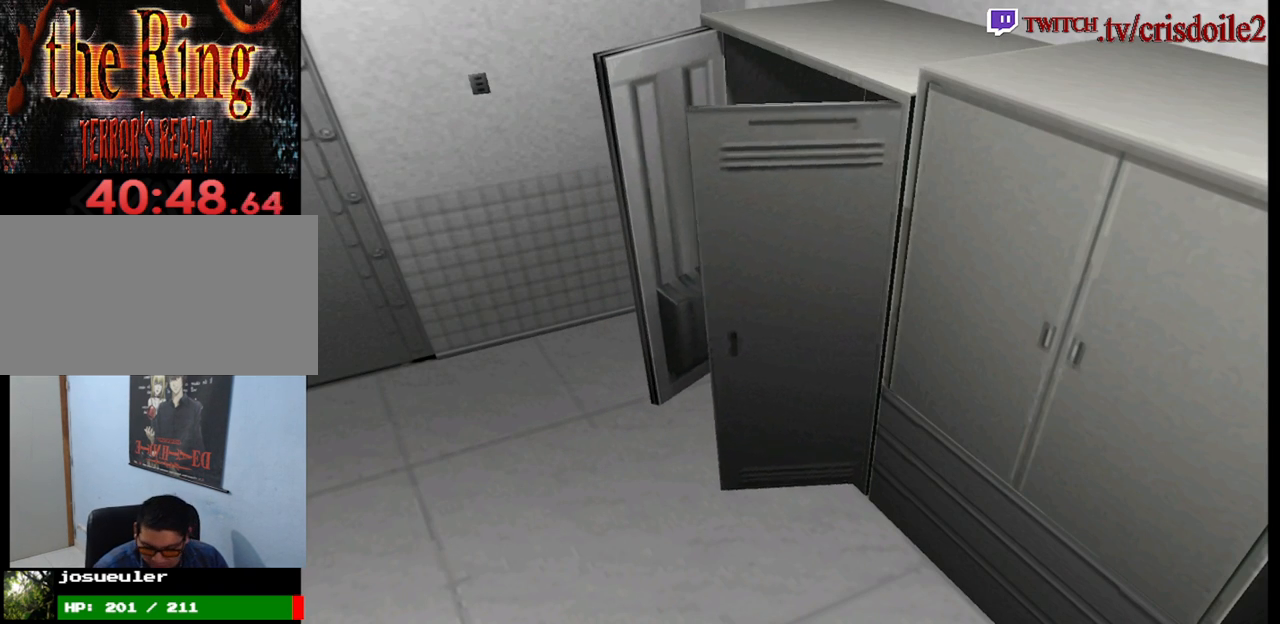
{"buttons": [], "left_stick": "center", "events": [[250, "CROSS", "down"], [300, "CROSS", "up"]]}
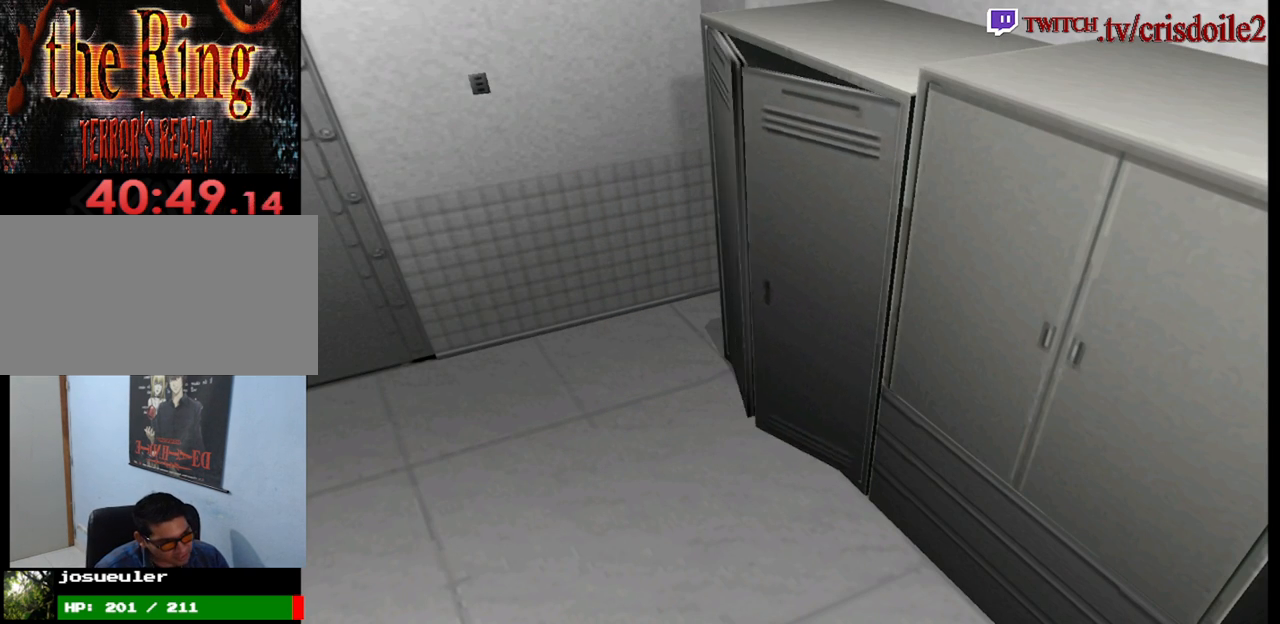
{"buttons": [], "left_stick": "center", "events": [[50, "CROSS", "down"], [100, "CROSS", "up"], [233, "CROSS", "down"], [283, "CROSS", "up"], [417, "CROSS", "down"], [467, "CROSS", "up"]]}
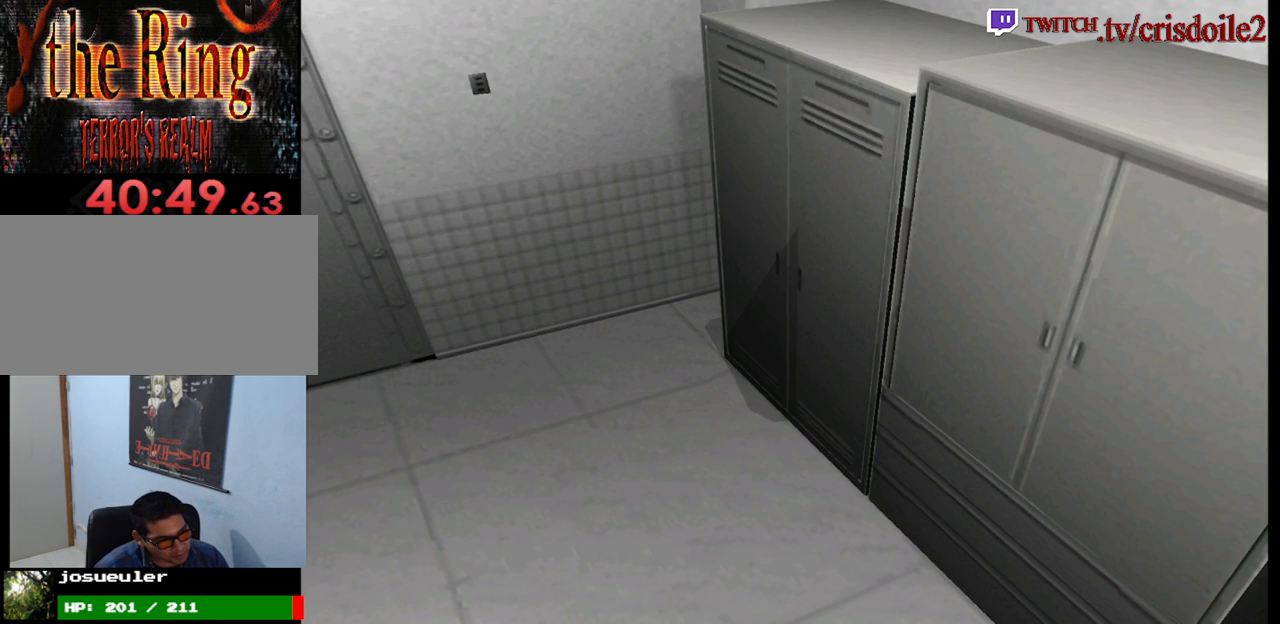
{"buttons": ["CROSS"], "left_stick": "center", "events": [[117, "CROSS", "down"], [167, "CROSS", "up"], [317, "CROSS", "down"], [367, "CROSS", "up"], [500, "CROSS", "down"]]}
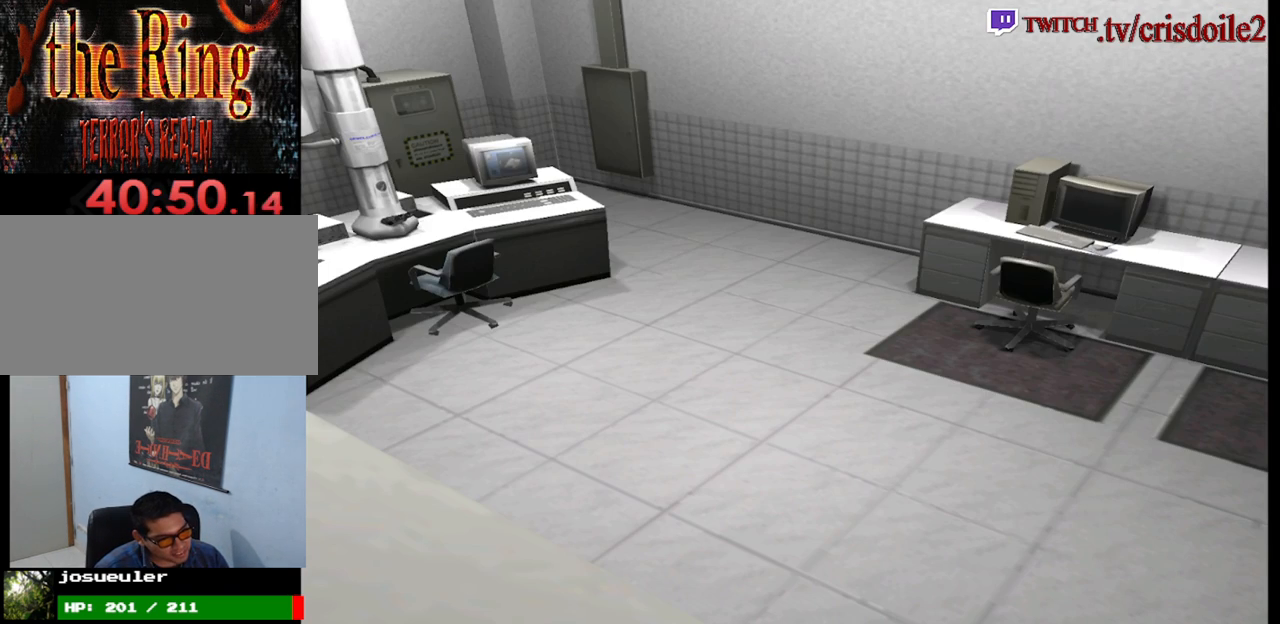
{"buttons": [], "left_stick": "center", "events": [[50, "CROSS", "up"], [217, "CROSS", "down"], [267, "CROSS", "up"], [433, "CROSS", "down"], [467, "CROSS", "up"]]}
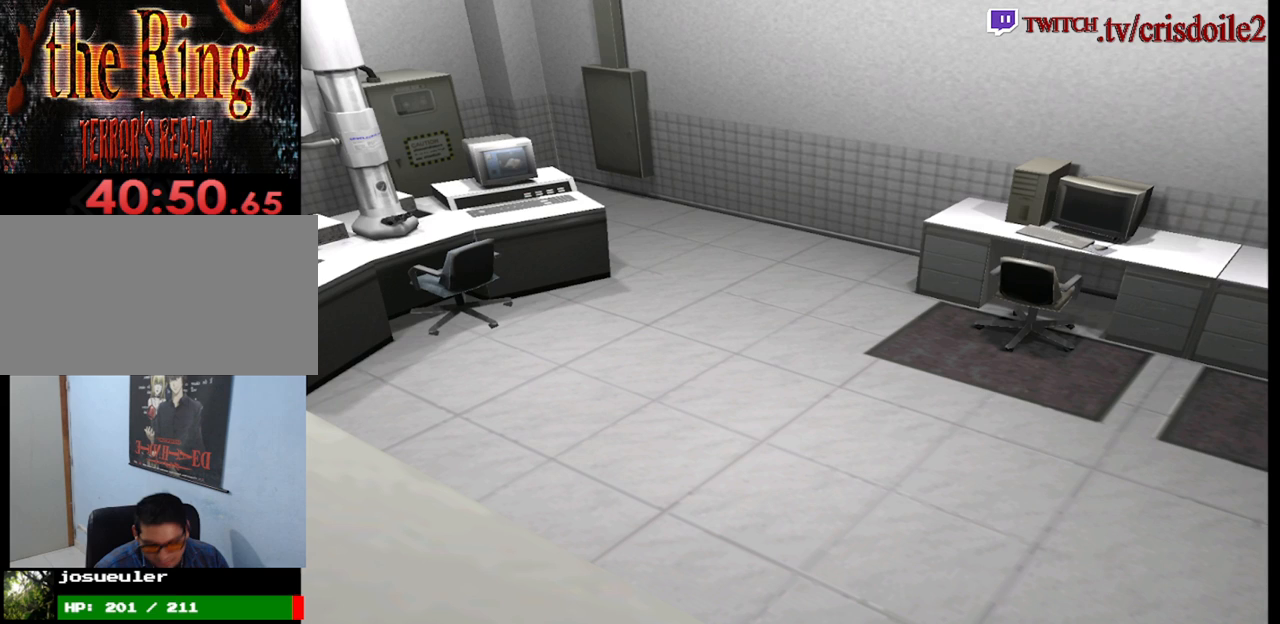
{"buttons": [], "left_stick": "center", "events": [[167, "CROSS", "down"], [200, "CROSS", "up"], [333, "CROSS", "down"], [383, "CROSS", "up"]]}
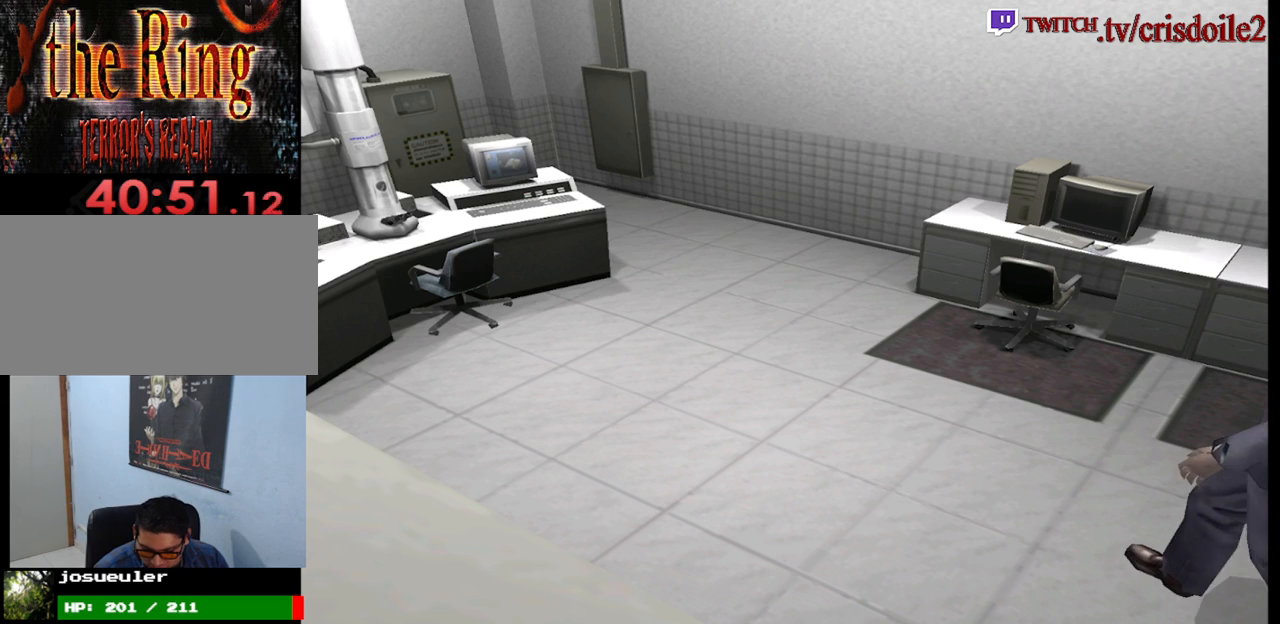
{"buttons": [], "left_stick": "center", "events": [[17, "CROSS", "down"], [83, "CROSS", "up"], [233, "CROSS", "down"], [283, "CROSS", "up"], [450, "CROSS", "down"], [500, "CROSS", "up"]]}
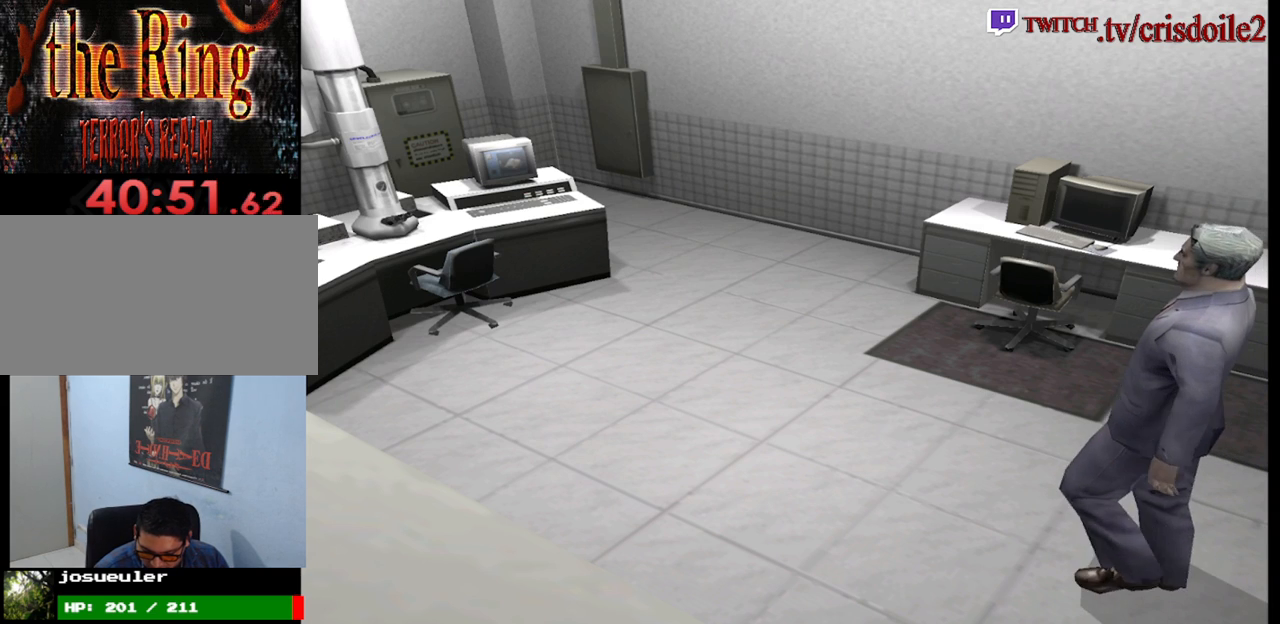
{"buttons": [], "left_stick": "center", "events": [[150, "CROSS", "down"], [217, "CROSS", "up"], [350, "CROSS", "down"], [400, "CROSS", "up"]]}
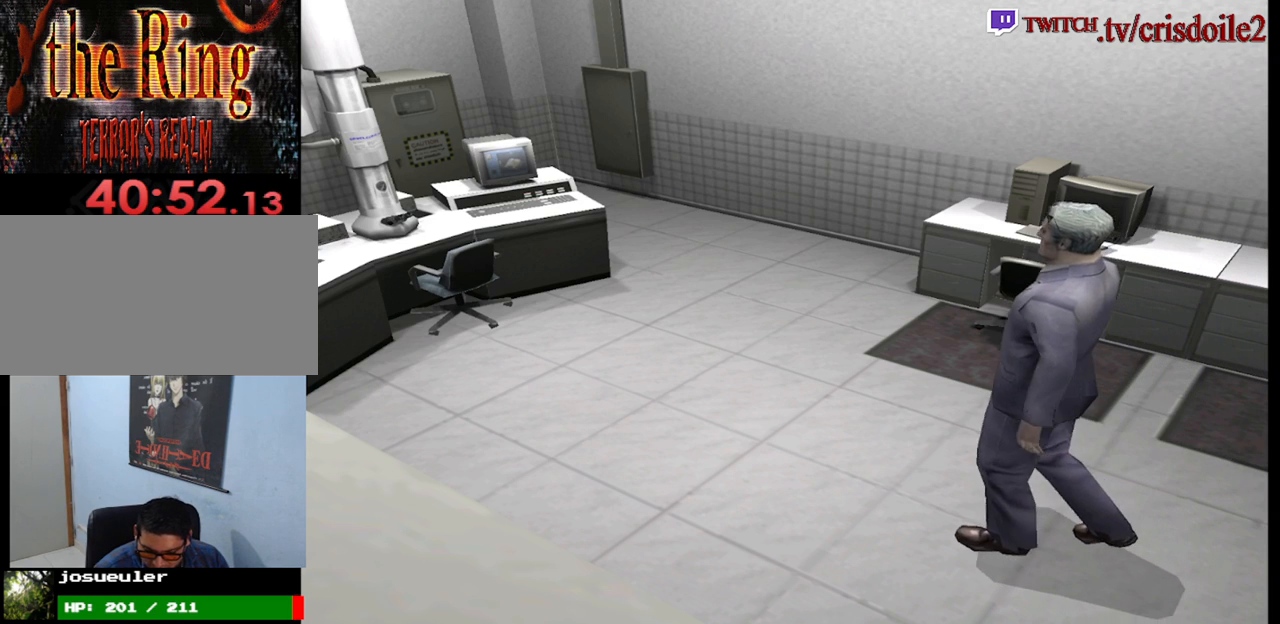
{"buttons": [], "left_stick": "center", "events": [[33, "CROSS", "down"], [100, "CROSS", "up"], [233, "CROSS", "down"], [283, "CROSS", "up"], [433, "CROSS", "down"], [483, "CROSS", "up"]]}
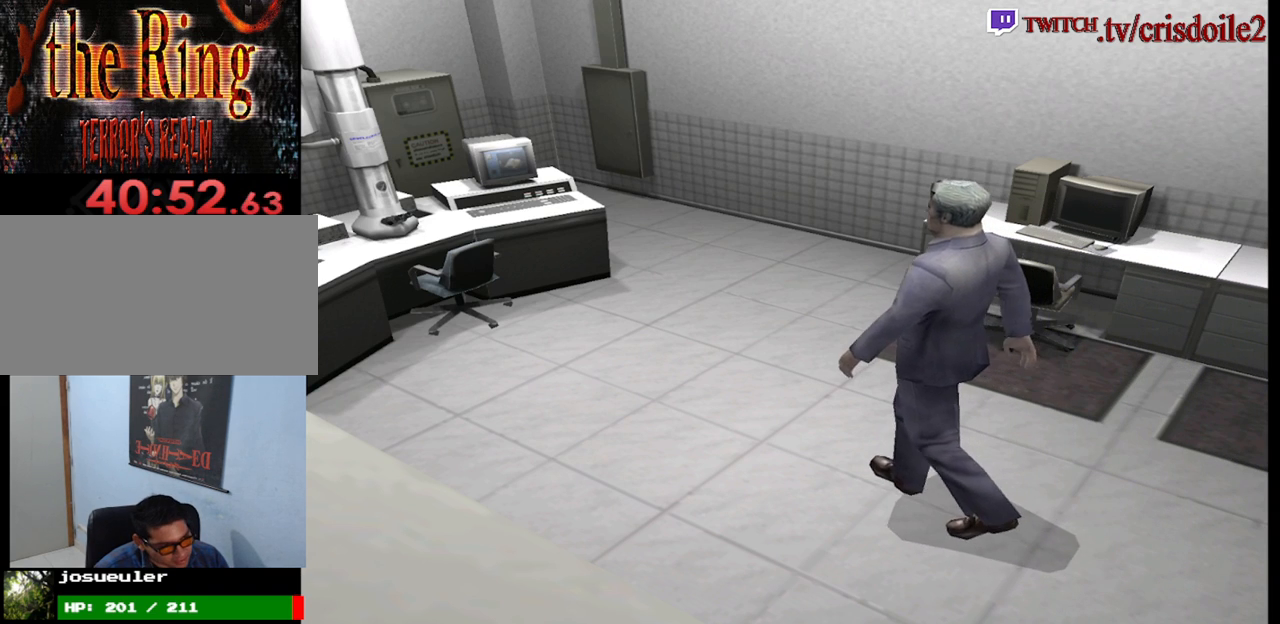
{"buttons": ["CROSS"], "left_stick": "center", "events": [[117, "CROSS", "down"], [167, "CROSS", "up"], [317, "CROSS", "down"], [367, "CROSS", "up"], [500, "CROSS", "down"]]}
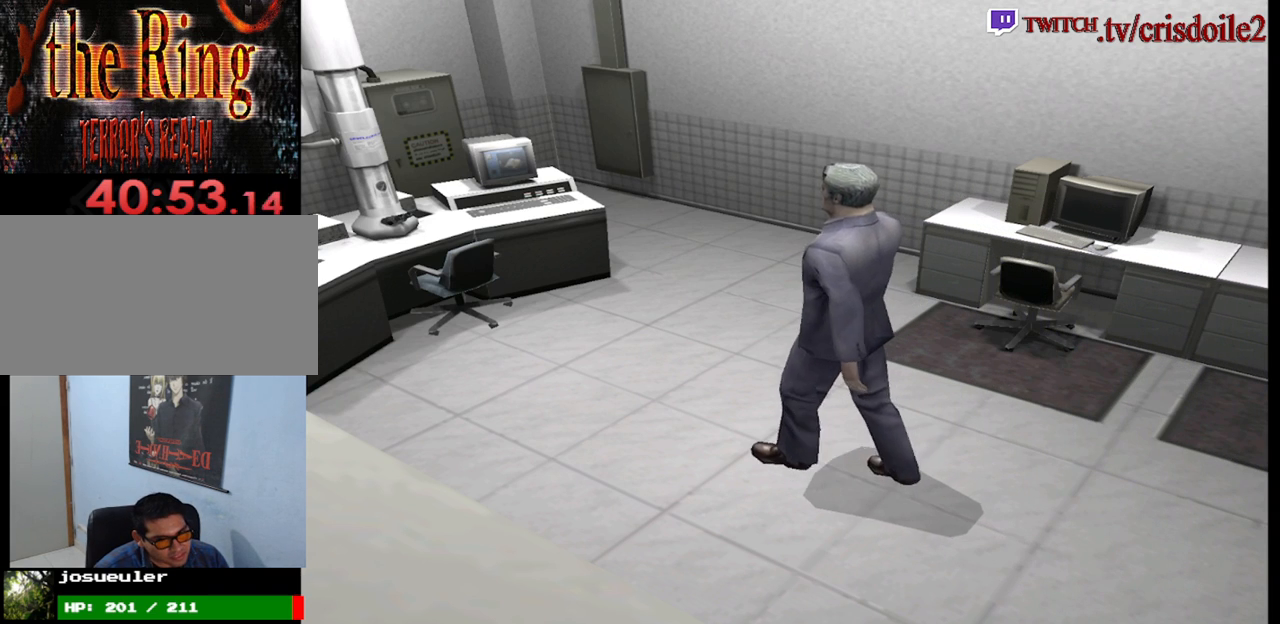
{"buttons": [], "left_stick": "center", "events": [[50, "CROSS", "up"], [200, "CROSS", "down"], [250, "CROSS", "up"], [383, "CROSS", "down"], [433, "CROSS", "up"]]}